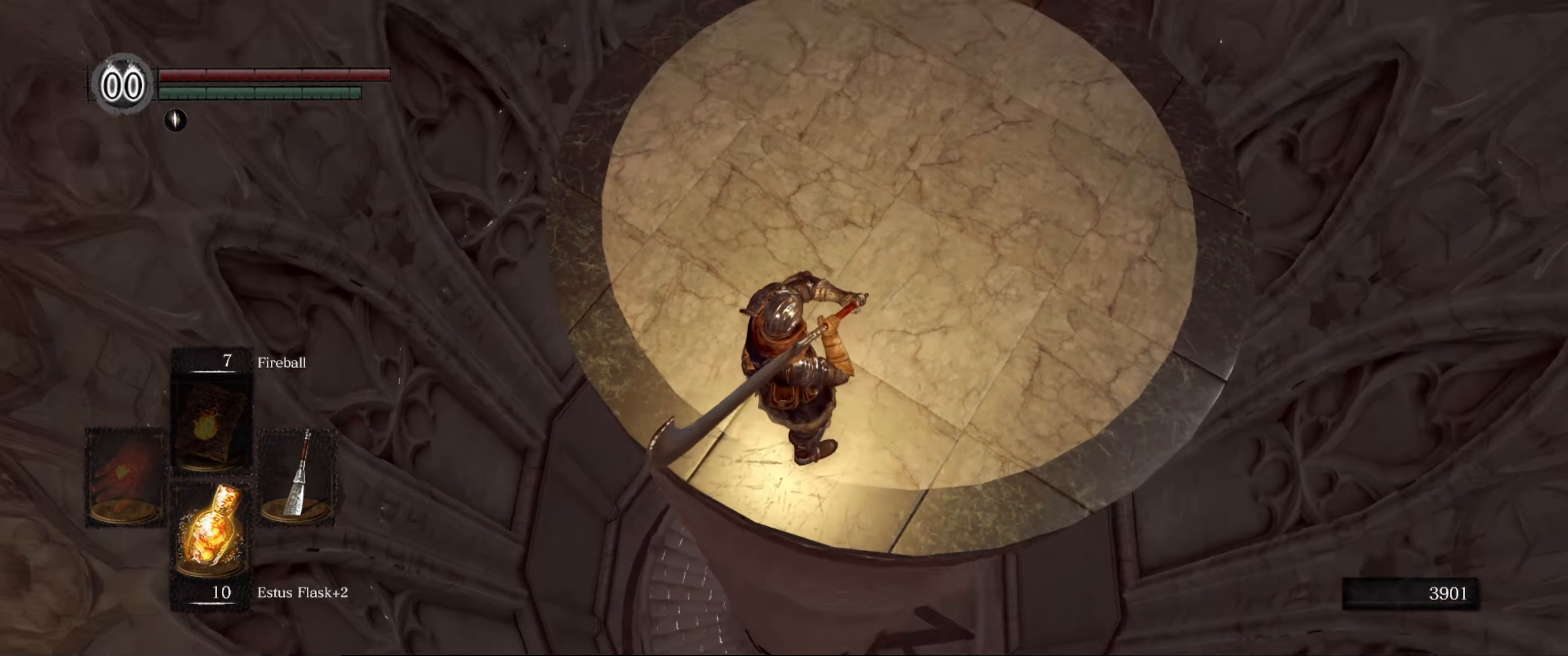
Gameplay with a controller (Xbox layout); each line is a JSON object with the inputs held at the frame after it. "events" lists button and stick changes between this image and that frame as [ms after this image, input, new state], when the widget could be followed in between. Not read: L3 R3.
{"buttons": [], "left_stick": "center", "right_stick": "left", "events": []}
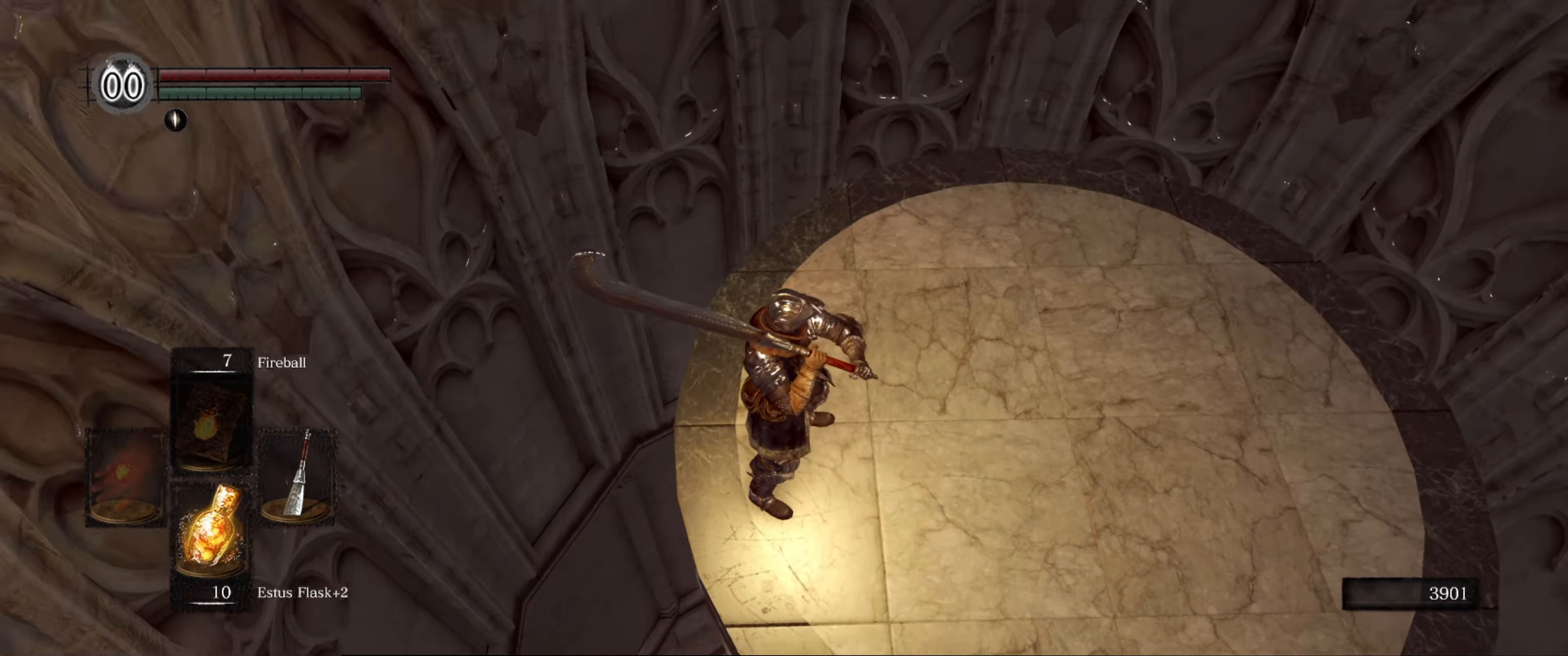
{"buttons": [], "left_stick": "center", "right_stick": "left", "events": []}
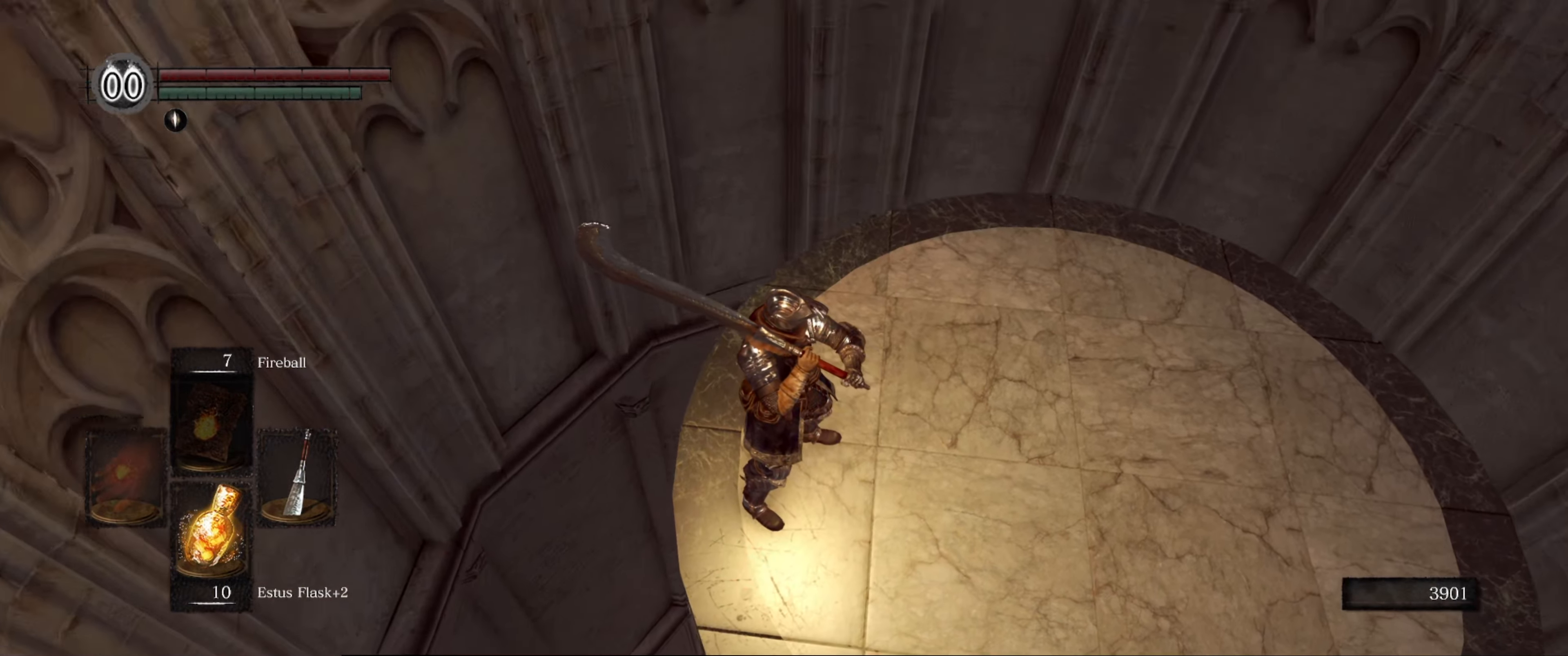
{"buttons": [], "left_stick": "center", "right_stick": "down-right", "events": [[167, "right_stick", "center"], [250, "right_stick", "right"], [450, "right_stick", "down-right"]]}
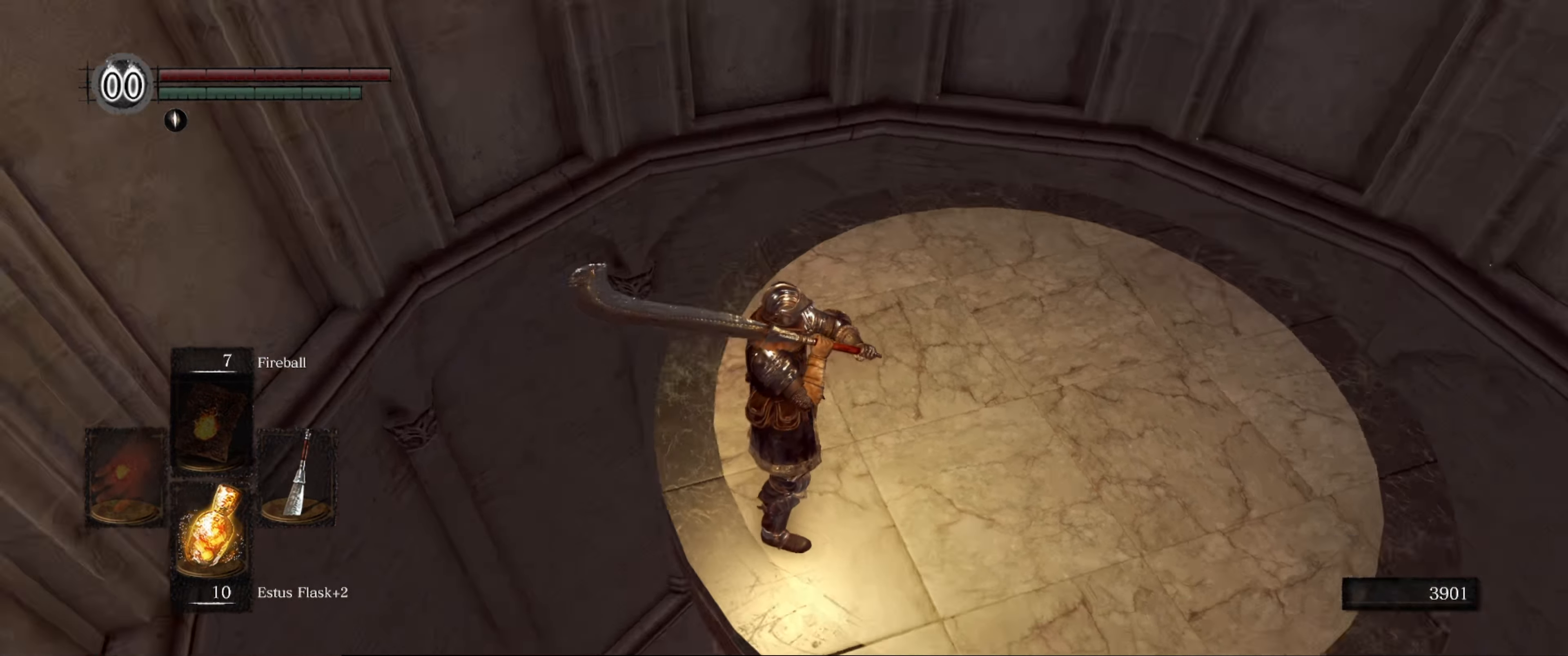
{"buttons": [], "left_stick": "center", "right_stick": "center", "events": [[384, "right_stick", "center"]]}
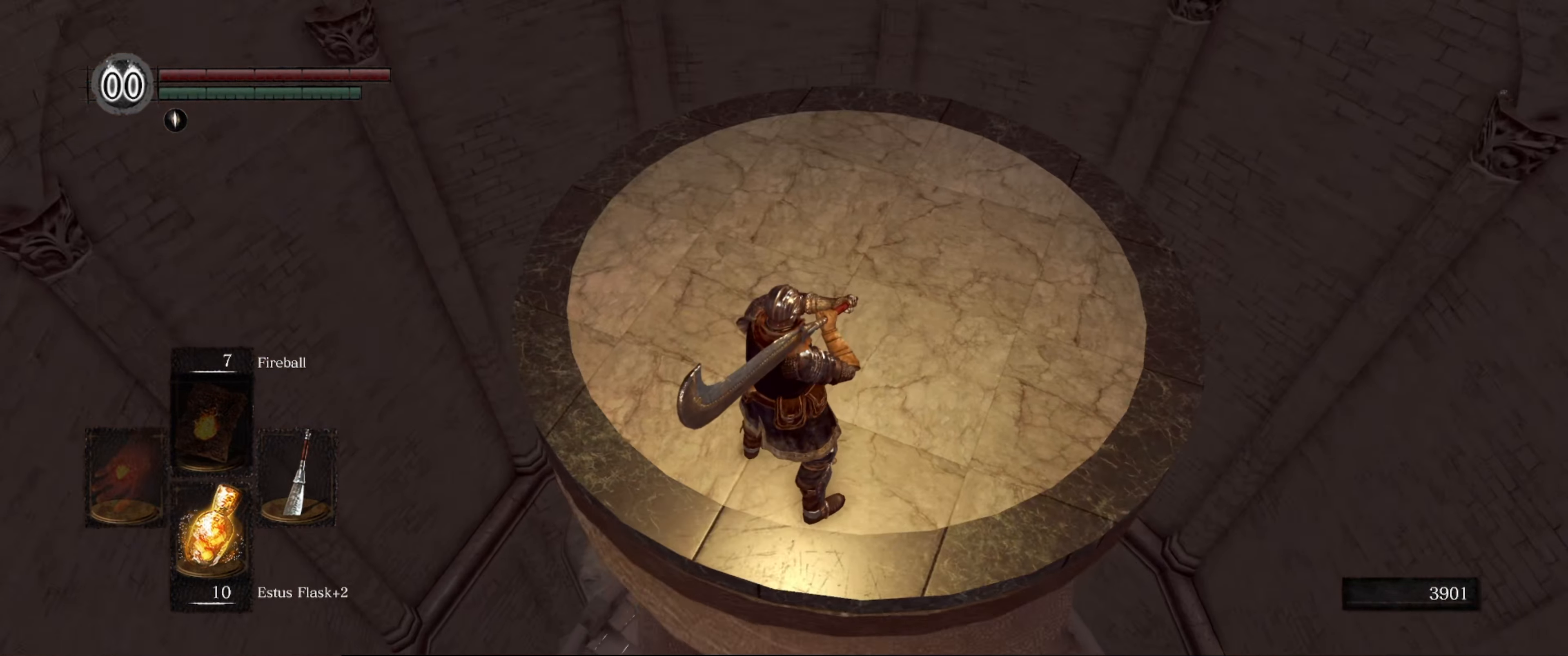
{"buttons": [], "left_stick": "center", "right_stick": "center", "events": [[66, "right_stick", "down-right"], [266, "right_stick", "center"]]}
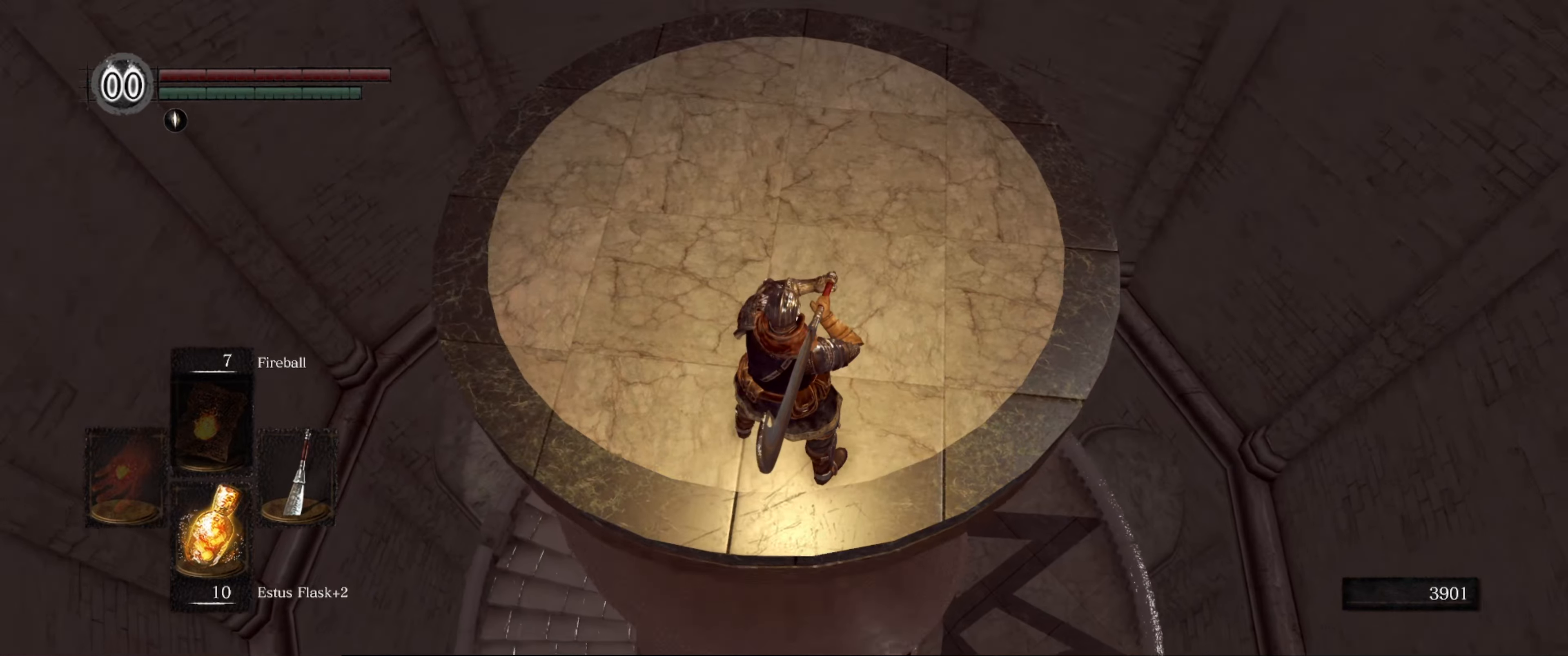
{"buttons": [], "left_stick": "center", "right_stick": "center", "events": [[333, "right_stick", "left"], [466, "right_stick", "center"]]}
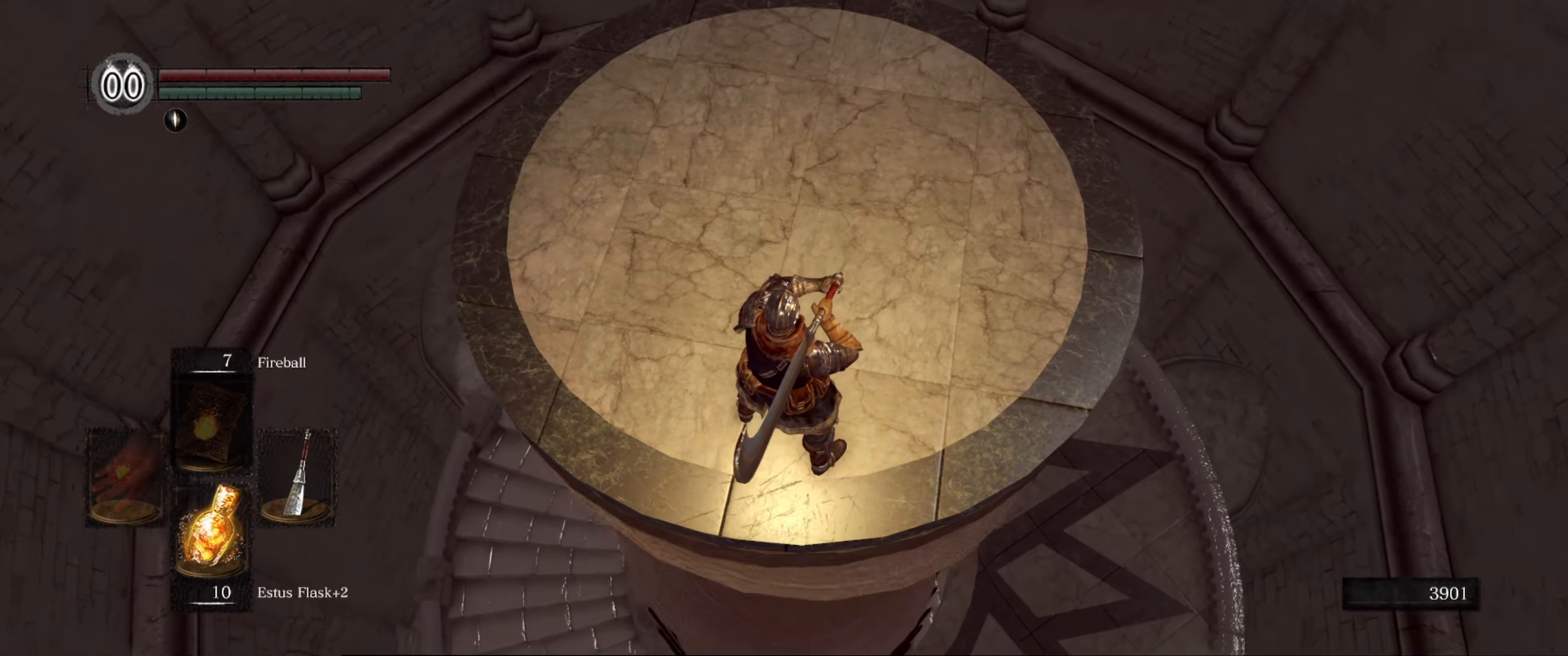
{"buttons": [], "left_stick": "center", "right_stick": "center", "events": []}
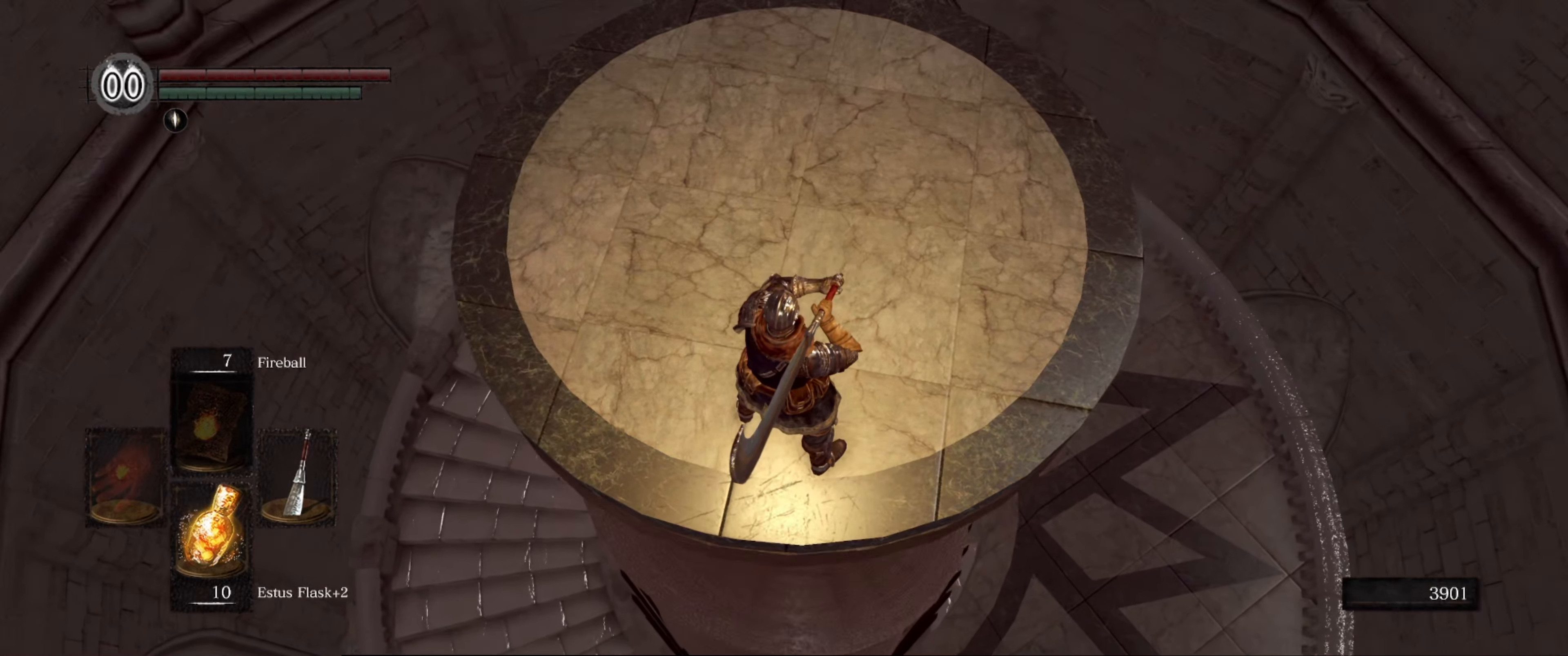
{"buttons": [], "left_stick": "center", "right_stick": "center", "events": [[100, "right_stick", "left"], [316, "right_stick", "center"]]}
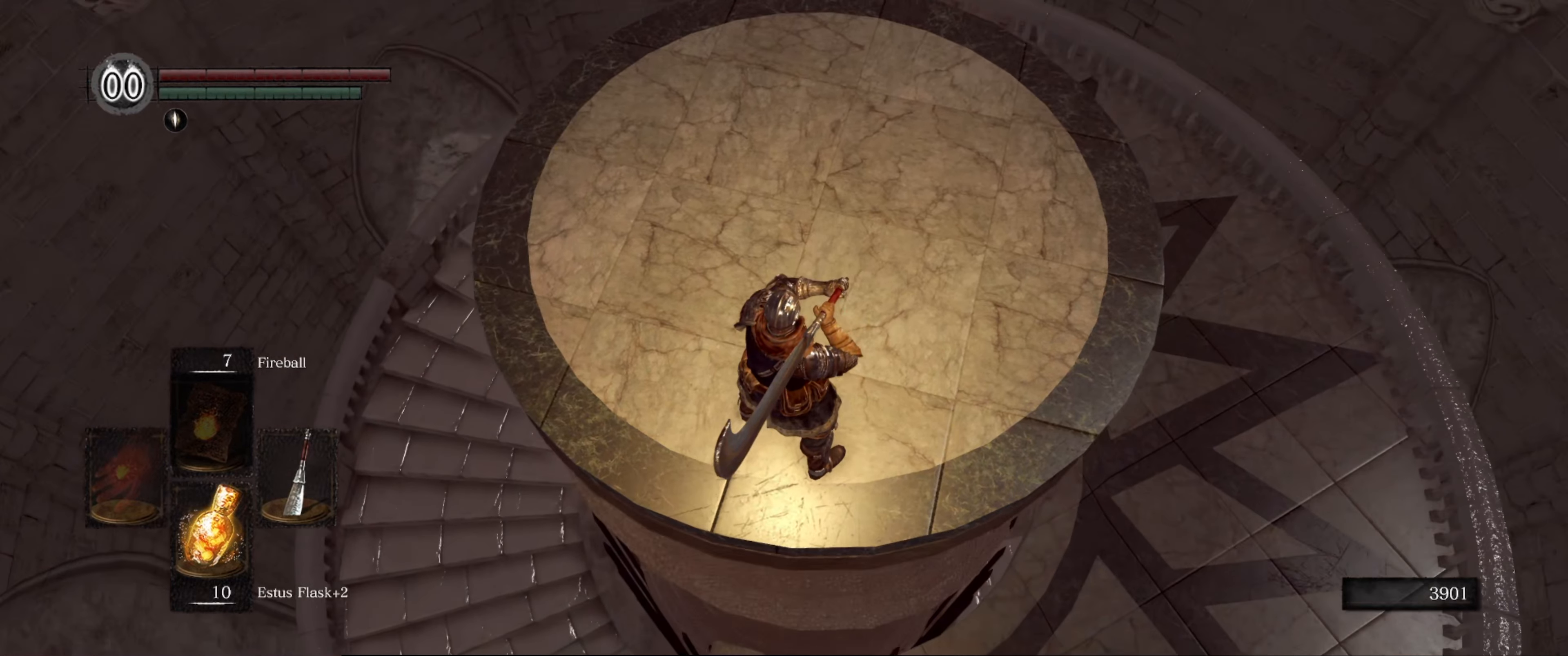
{"buttons": [], "left_stick": "up-right", "right_stick": "up-right", "events": [[16, "left_stick", "up-right"], [433, "right_stick", "up-right"]]}
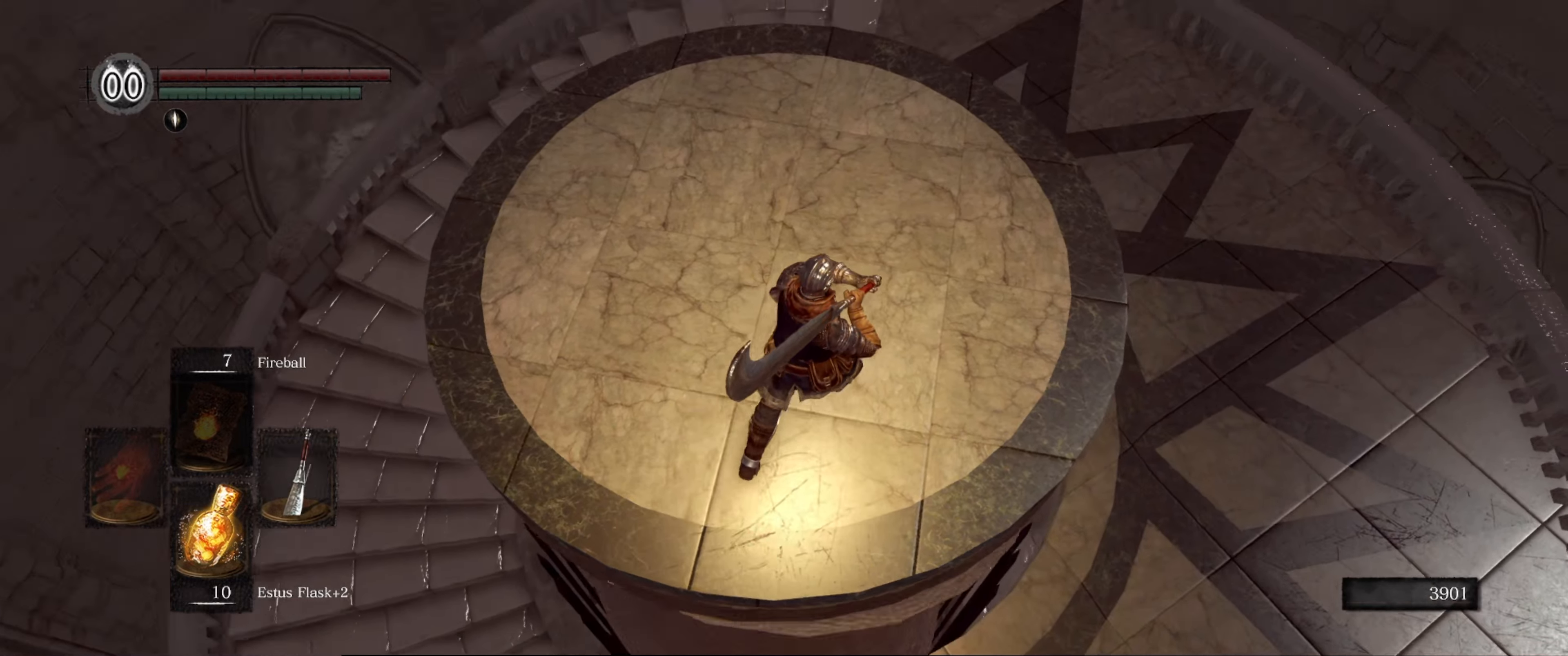
{"buttons": [], "left_stick": "up", "right_stick": "center", "events": [[116, "right_stick", "center"], [450, "left_stick", "up"]]}
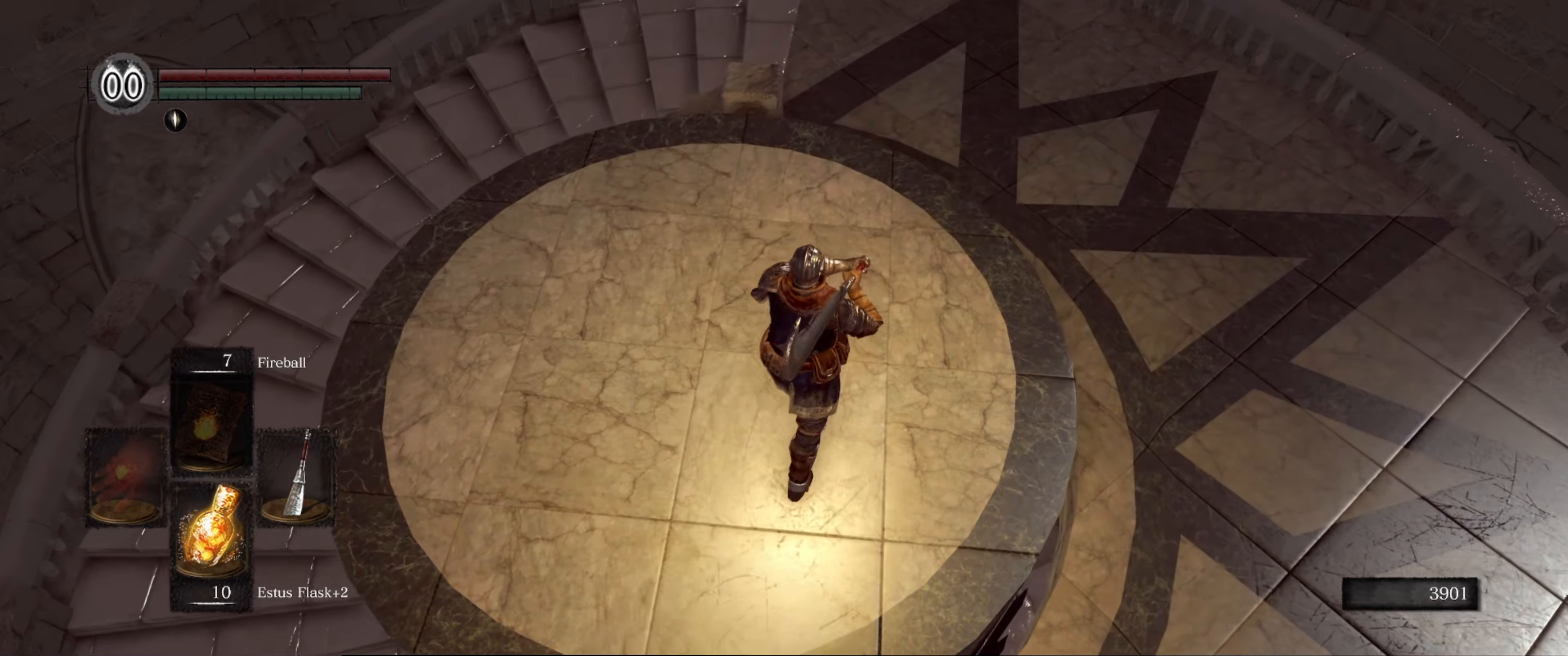
{"buttons": [], "left_stick": "up", "right_stick": "up", "events": [[466, "right_stick", "up"]]}
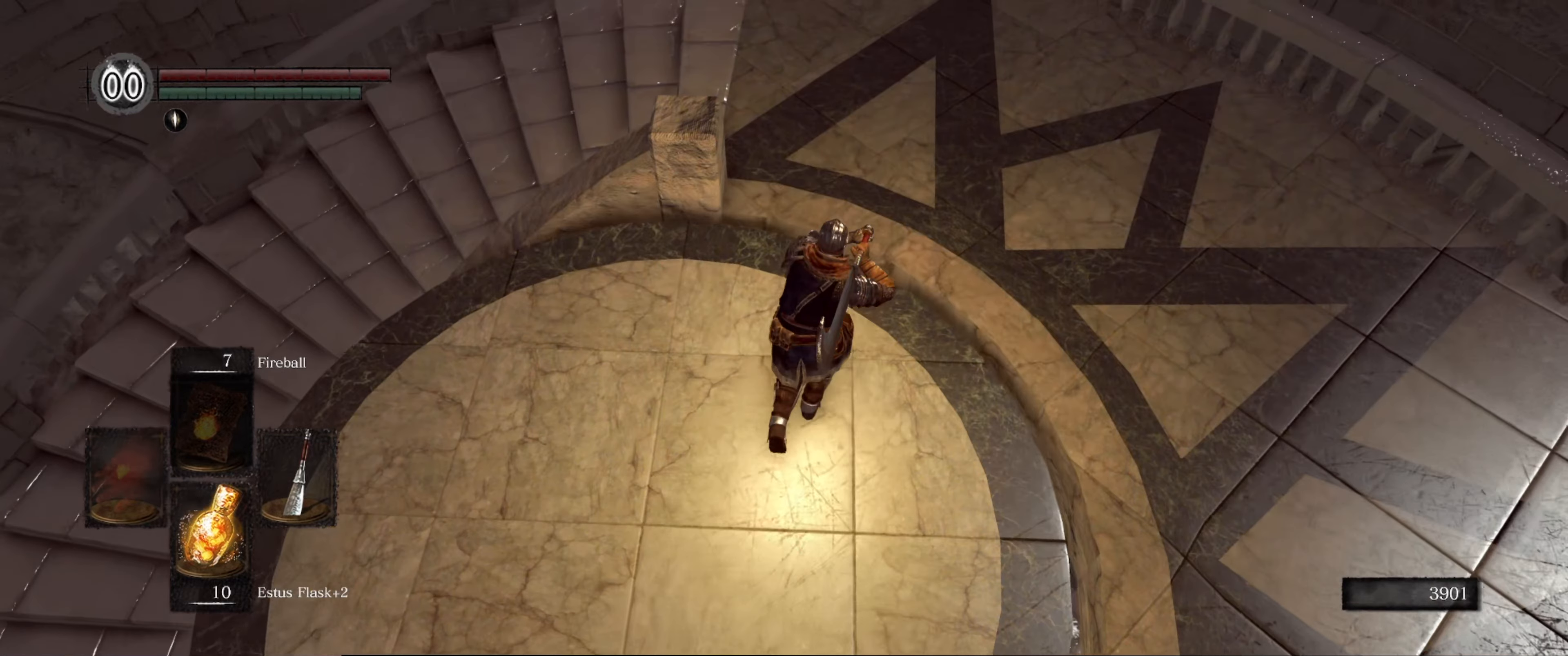
{"buttons": [], "left_stick": "up", "right_stick": "left", "events": [[33, "right_stick", "up-left"], [233, "right_stick", "left"]]}
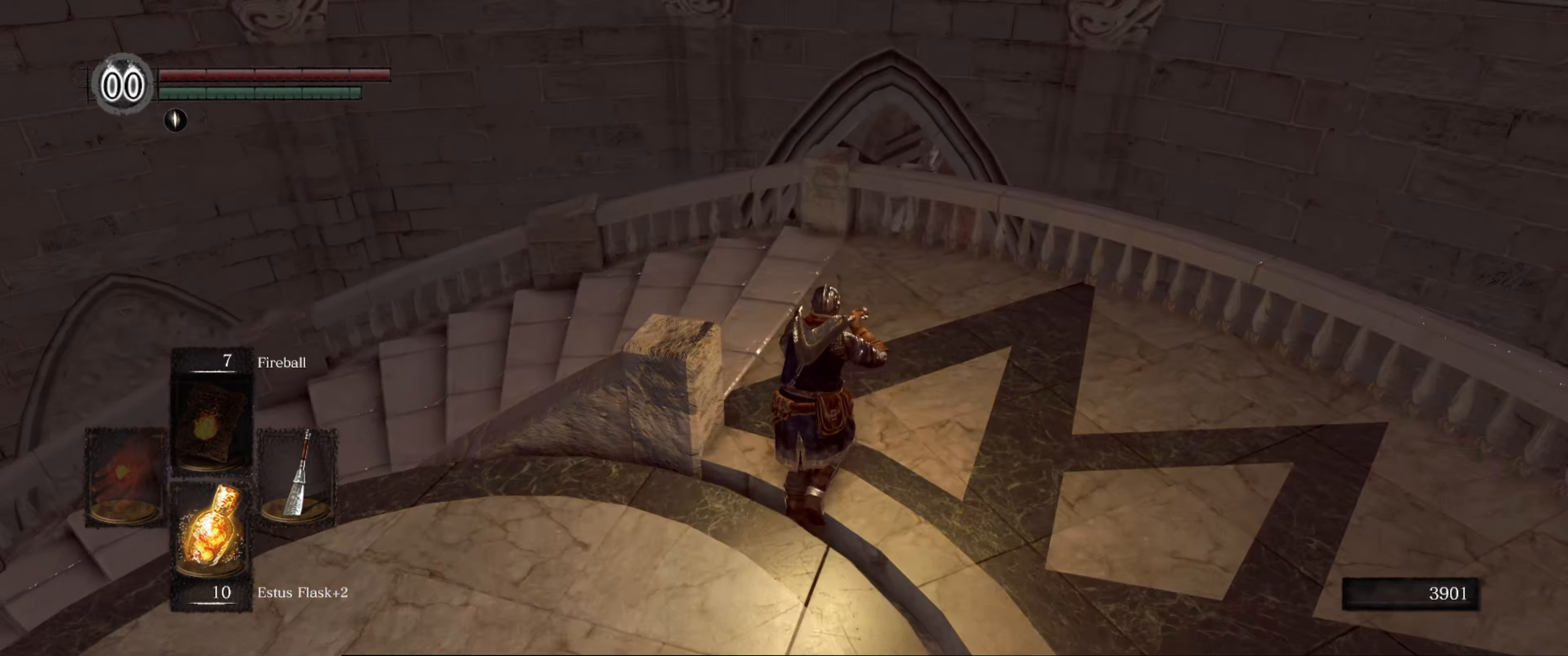
{"buttons": [], "left_stick": "up", "right_stick": "left", "events": []}
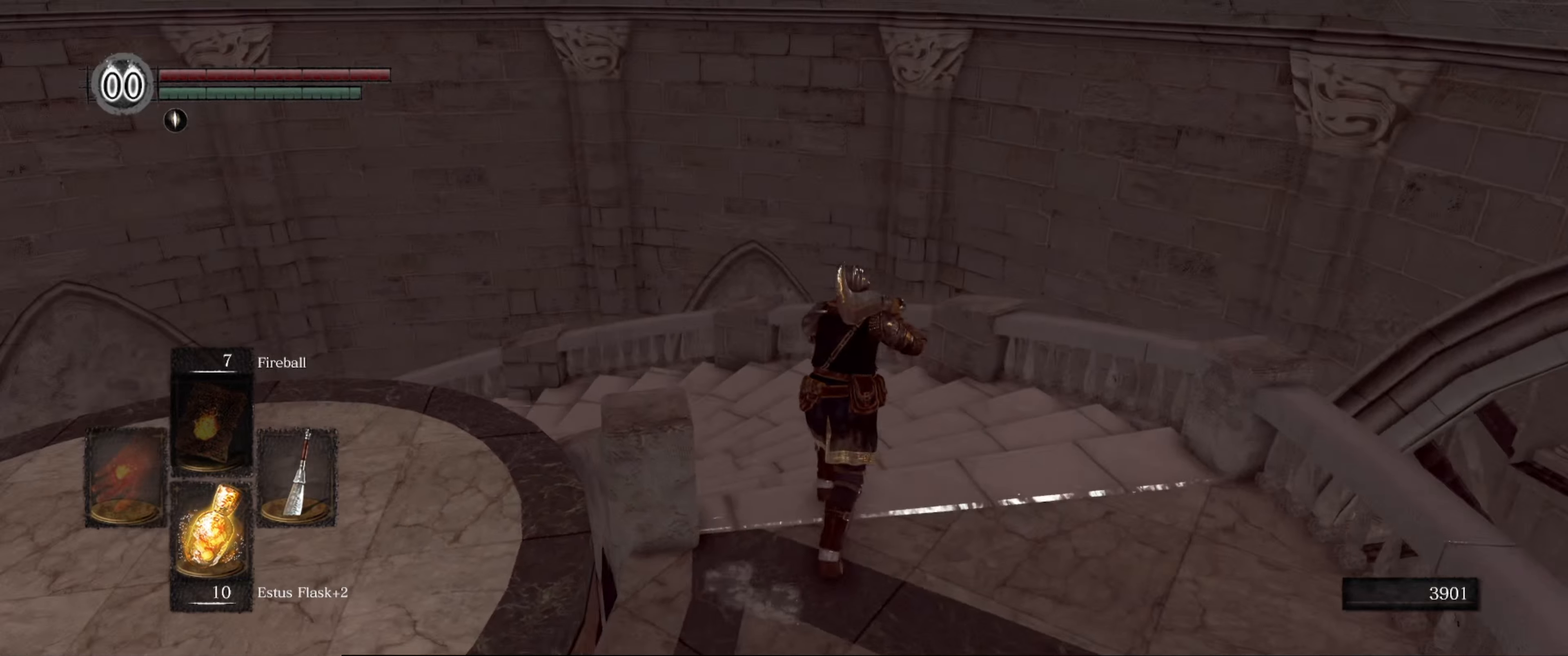
{"buttons": ["B"], "left_stick": "up", "right_stick": "center", "events": [[250, "right_stick", "center"], [483, "B", "down"]]}
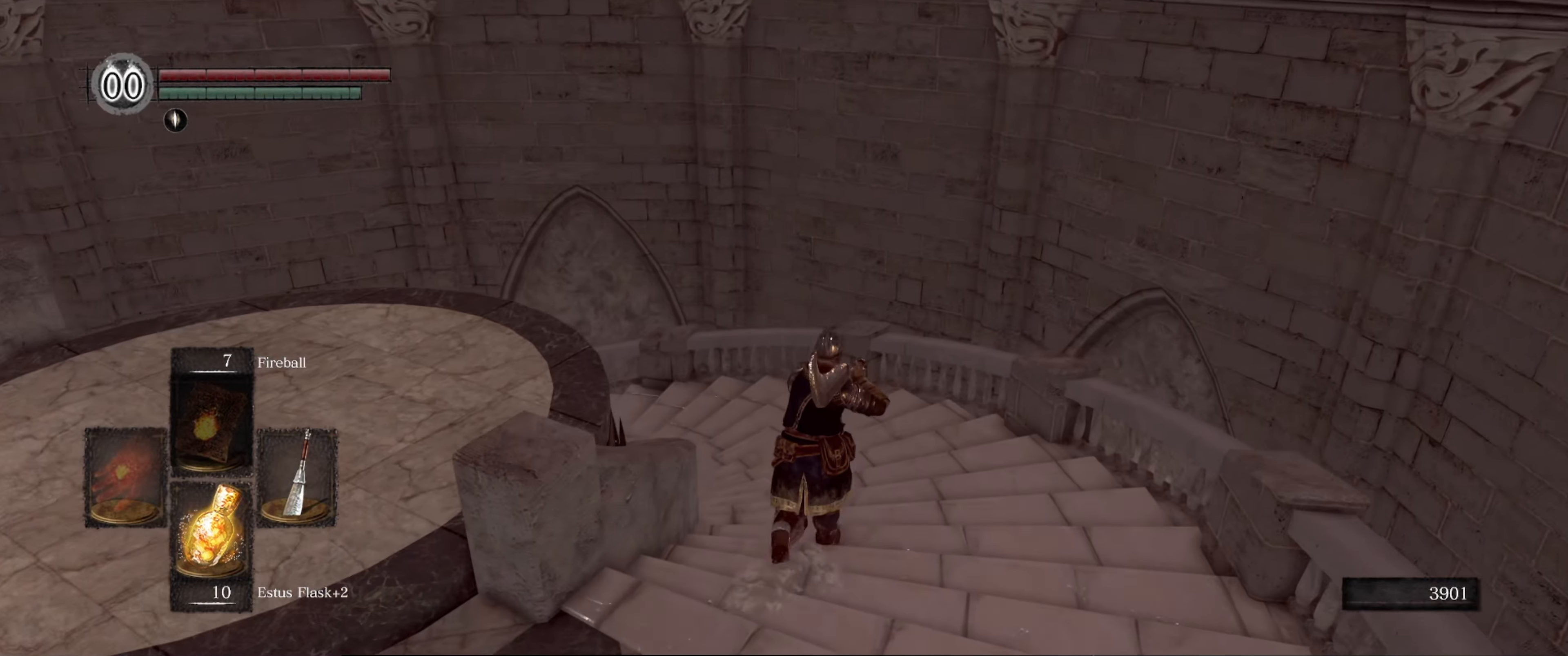
{"buttons": ["B"], "left_stick": "up", "right_stick": "center", "events": [[100, "right_stick", "left"], [417, "right_stick", "center"]]}
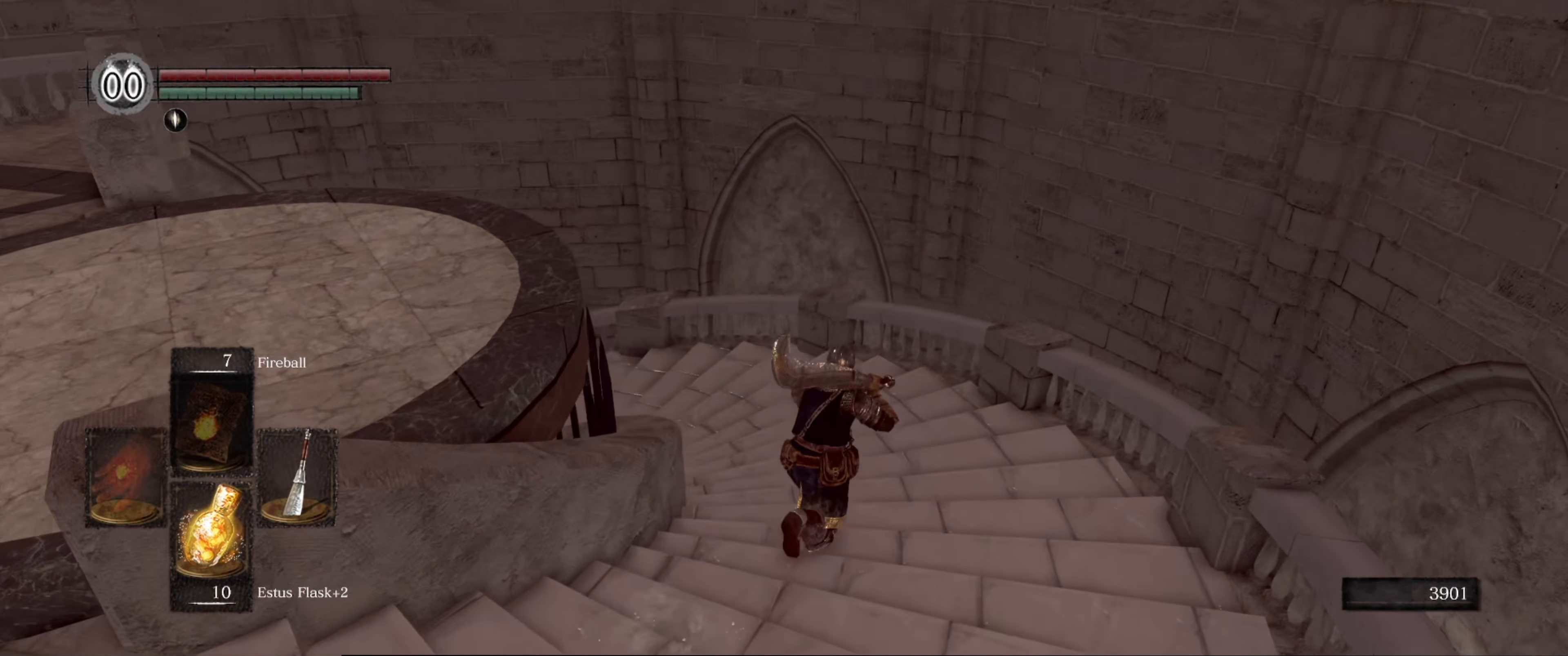
{"buttons": ["B"], "left_stick": "up", "right_stick": "left", "events": [[17, "right_stick", "left"]]}
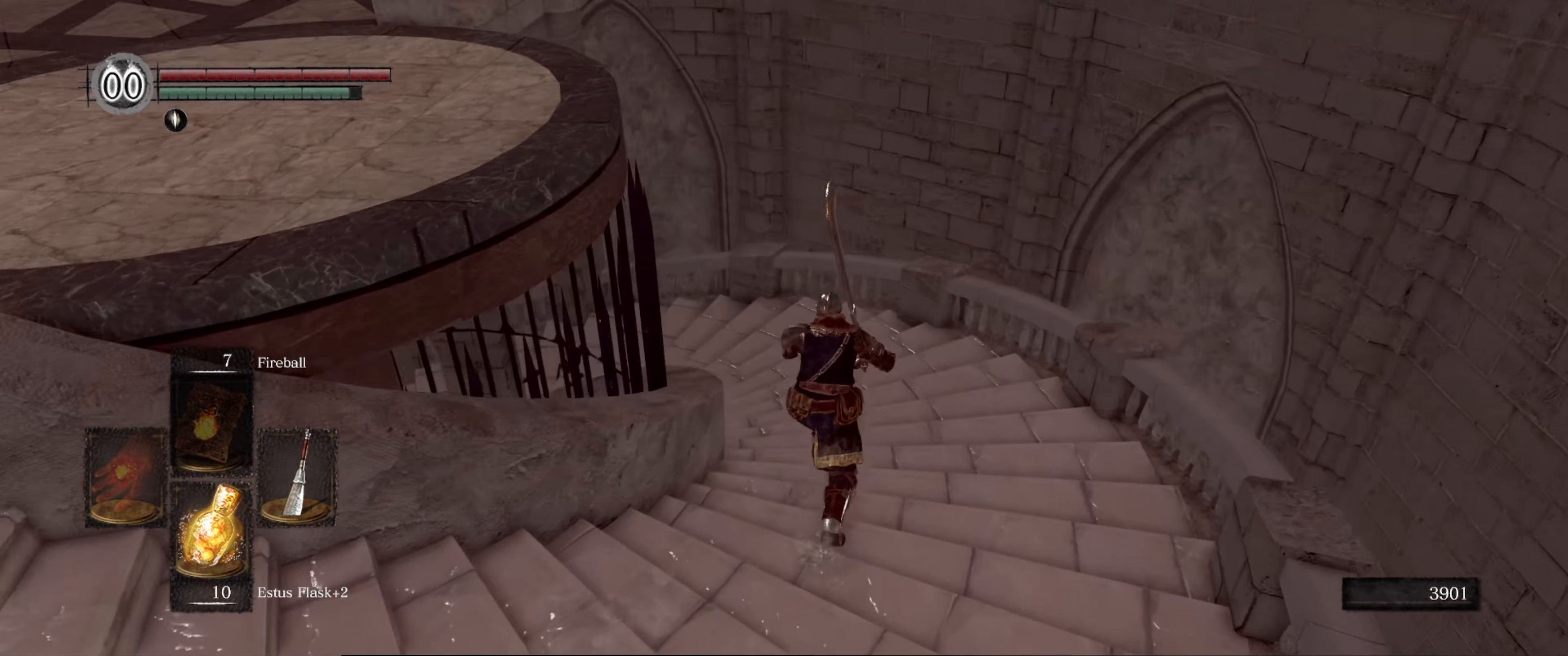
{"buttons": ["B"], "left_stick": "up", "right_stick": "left", "events": []}
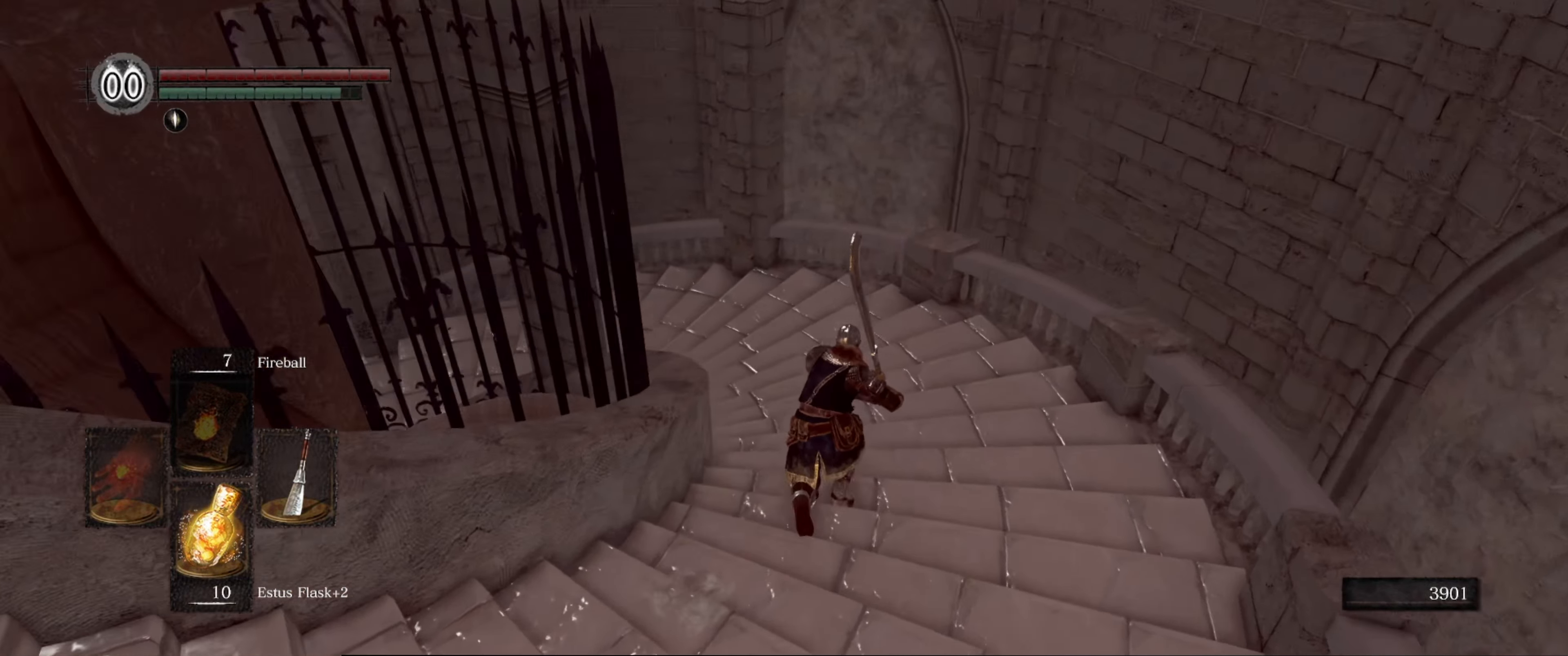
{"buttons": ["B"], "left_stick": "up", "right_stick": "left", "events": []}
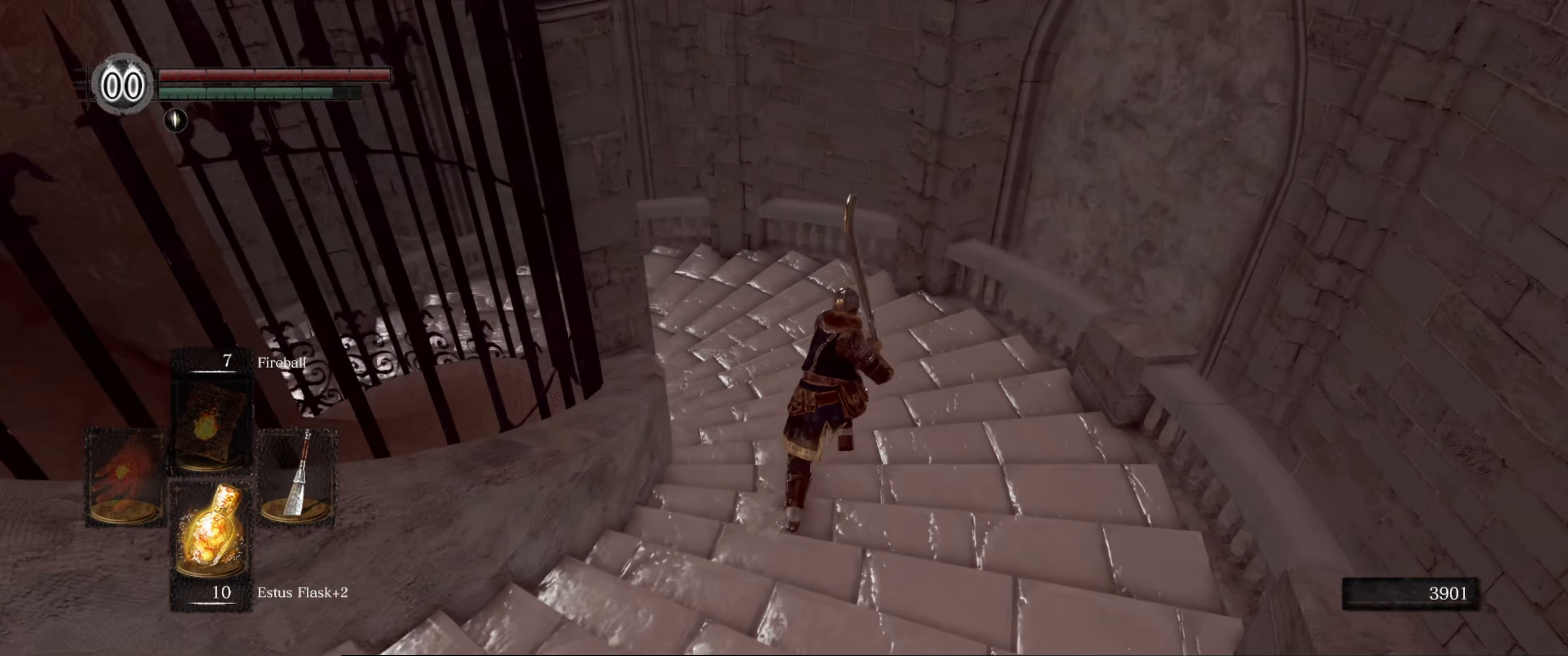
{"buttons": ["B"], "left_stick": "up", "right_stick": "left", "events": []}
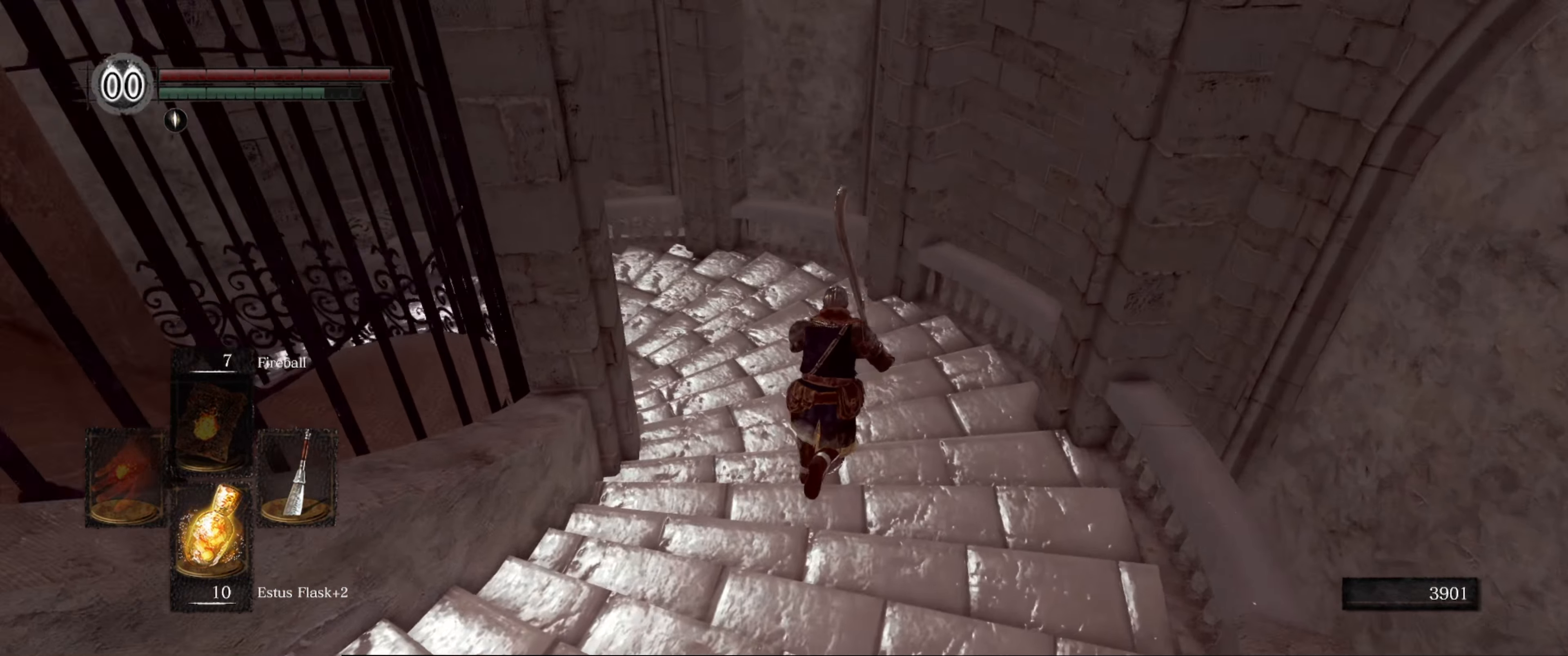
{"buttons": ["B"], "left_stick": "up", "right_stick": "left", "events": []}
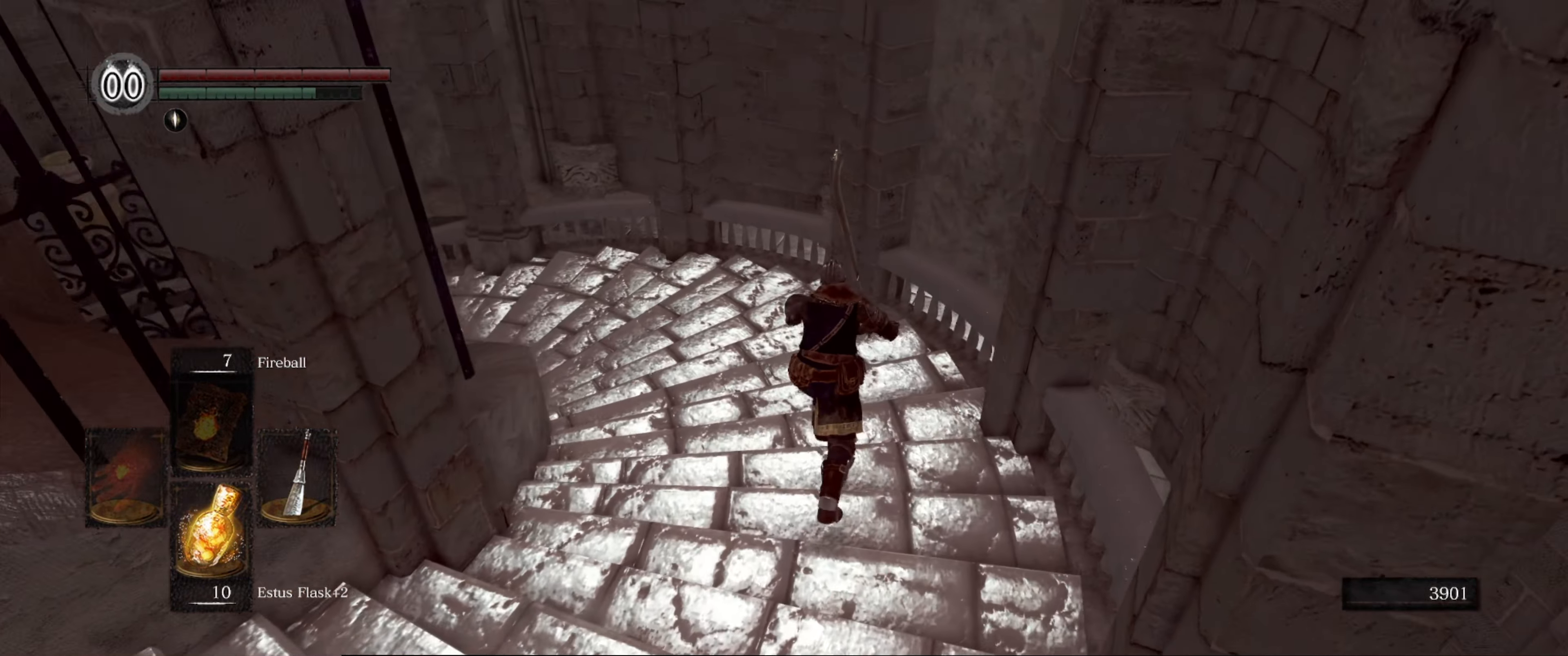
{"buttons": ["B"], "left_stick": "up", "right_stick": "left", "events": []}
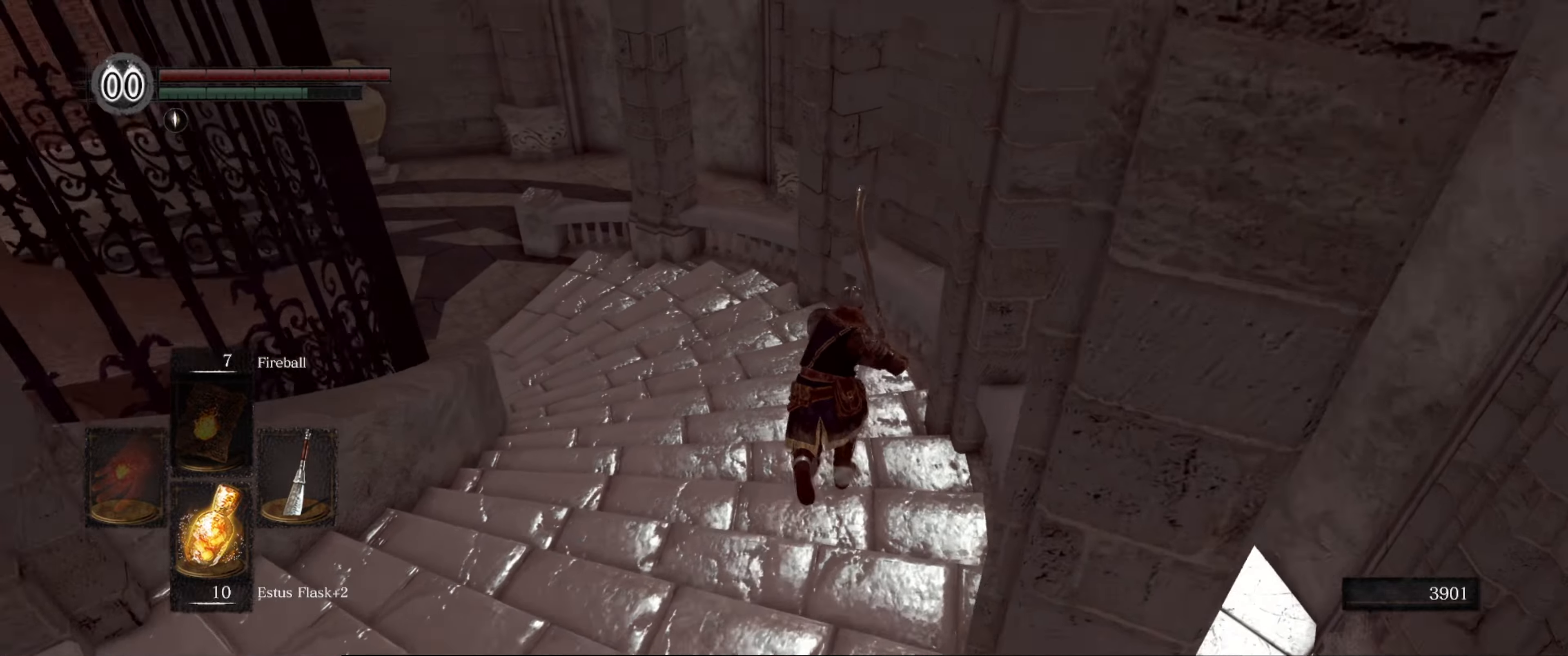
{"buttons": ["B"], "left_stick": "up", "right_stick": "left", "events": []}
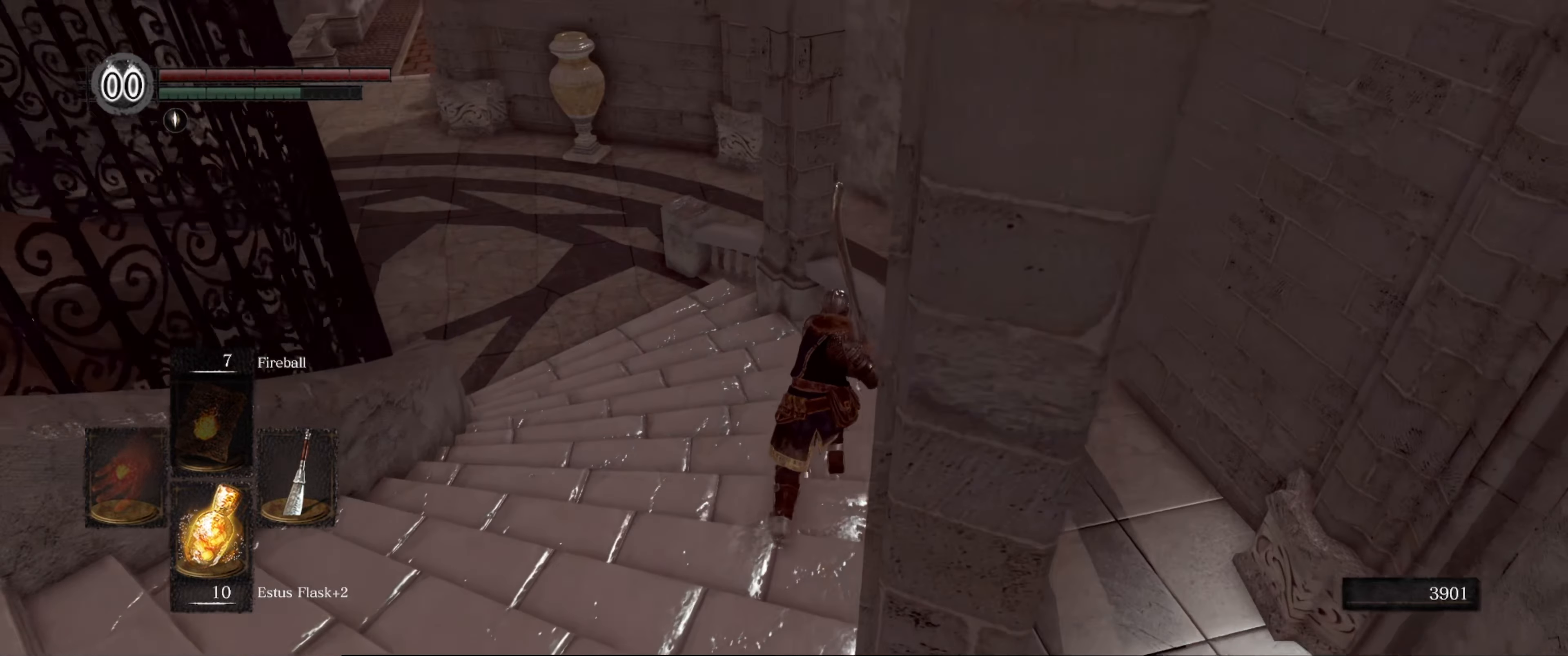
{"buttons": ["B"], "left_stick": "up", "right_stick": "left", "events": []}
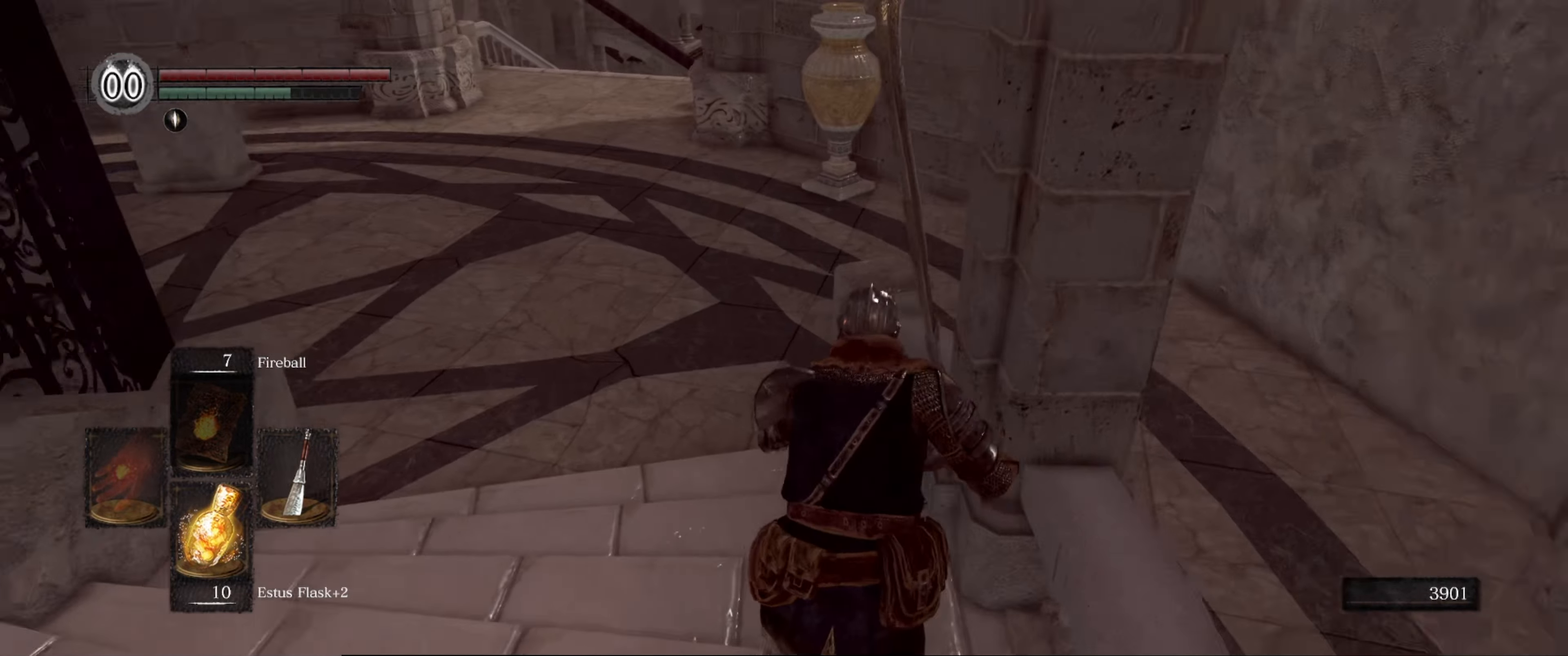
{"buttons": ["B"], "left_stick": "up", "right_stick": "left", "events": []}
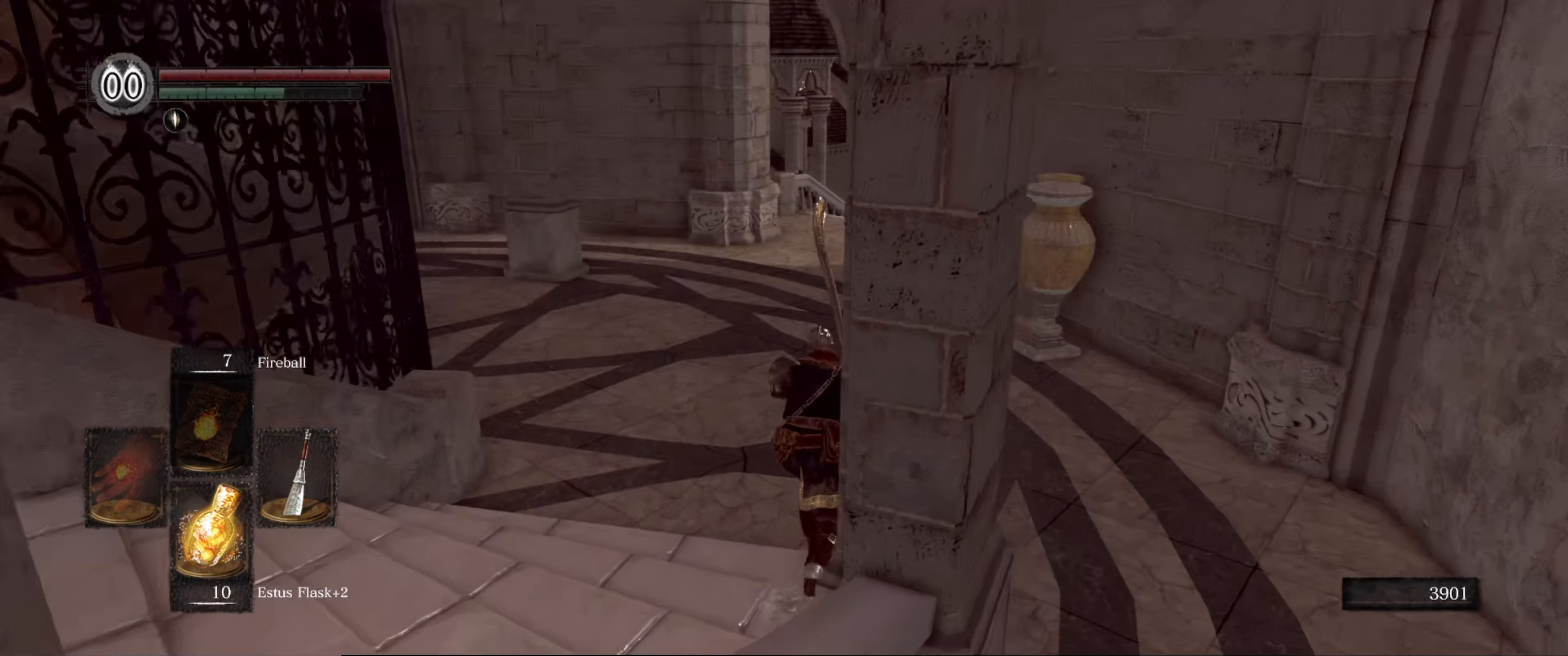
{"buttons": ["B"], "left_stick": "up", "right_stick": "center", "events": [[467, "right_stick", "center"]]}
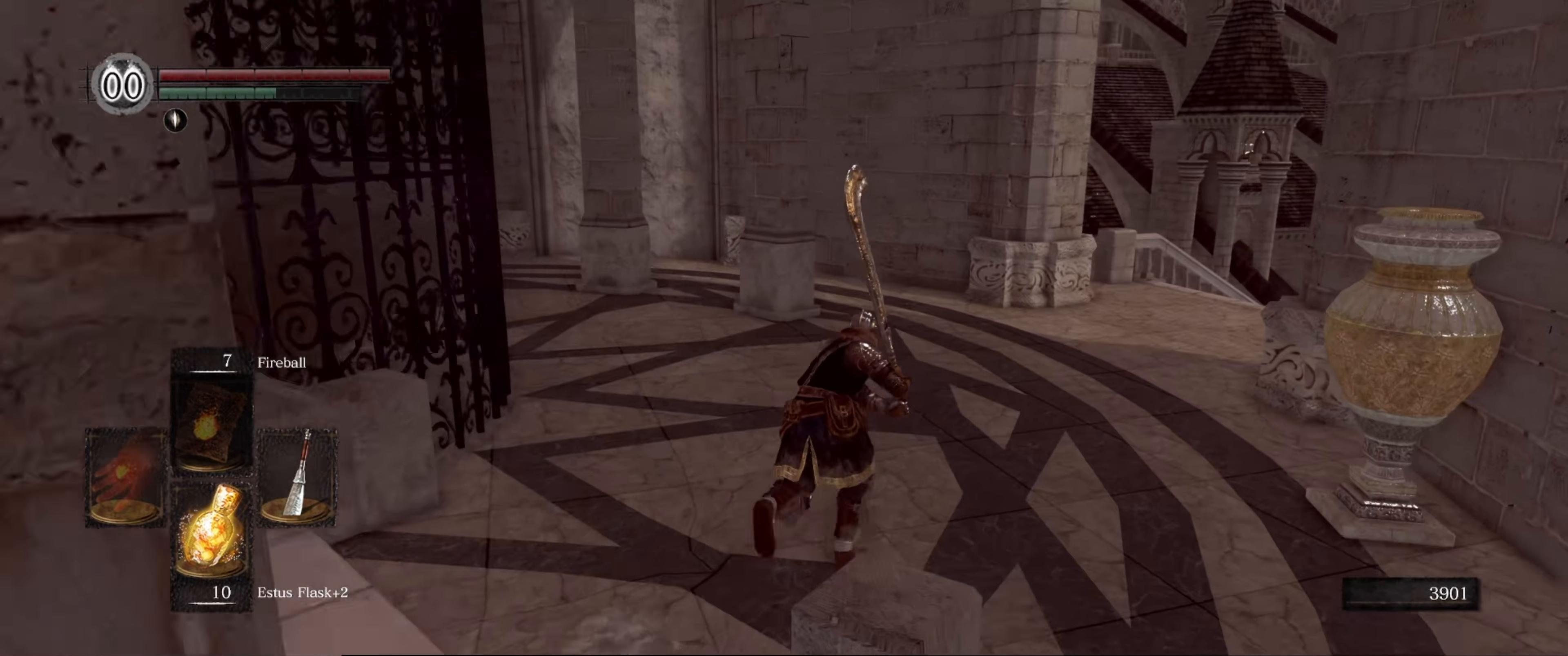
{"buttons": ["B"], "left_stick": "up", "right_stick": "center", "events": [[134, "right_stick", "down-right"], [434, "right_stick", "center"]]}
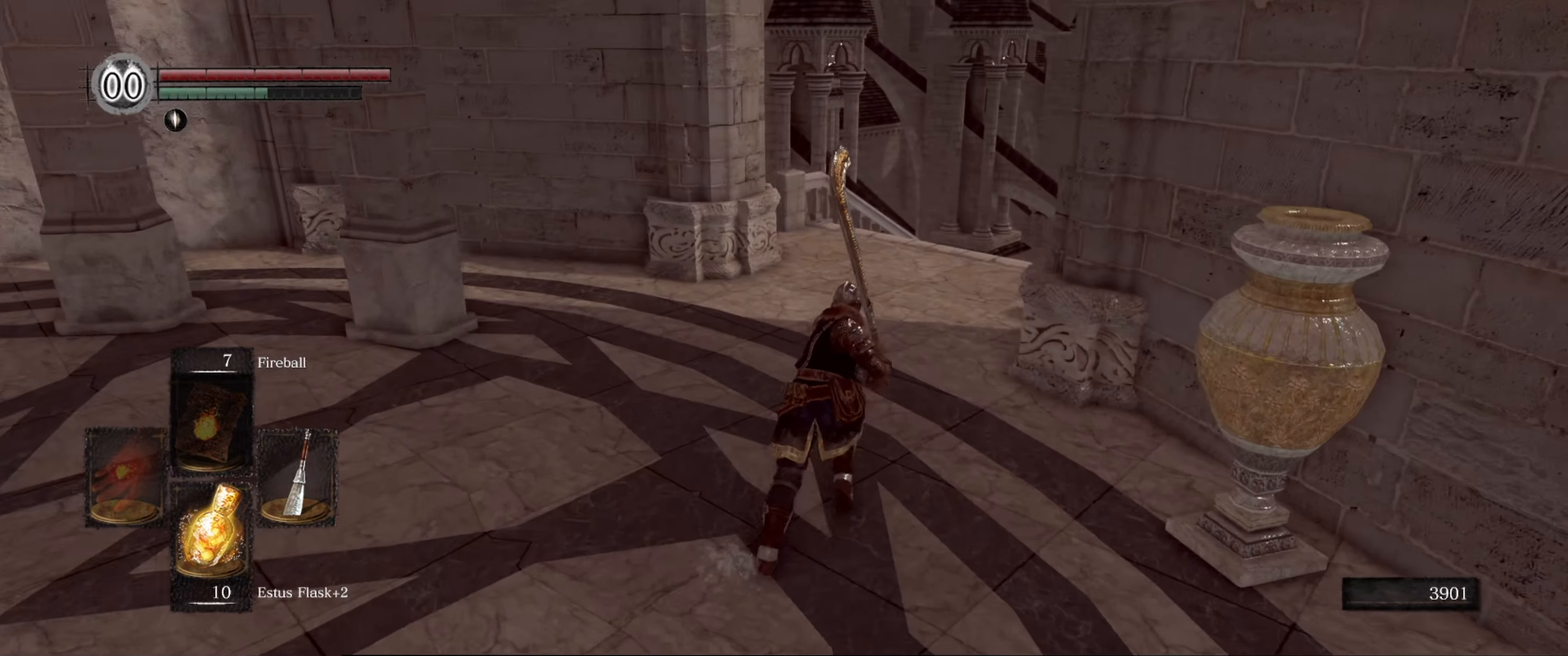
{"buttons": ["B"], "left_stick": "up", "right_stick": "center", "events": [[134, "right_stick", "right"], [184, "right_stick", "down-right"], [350, "right_stick", "center"]]}
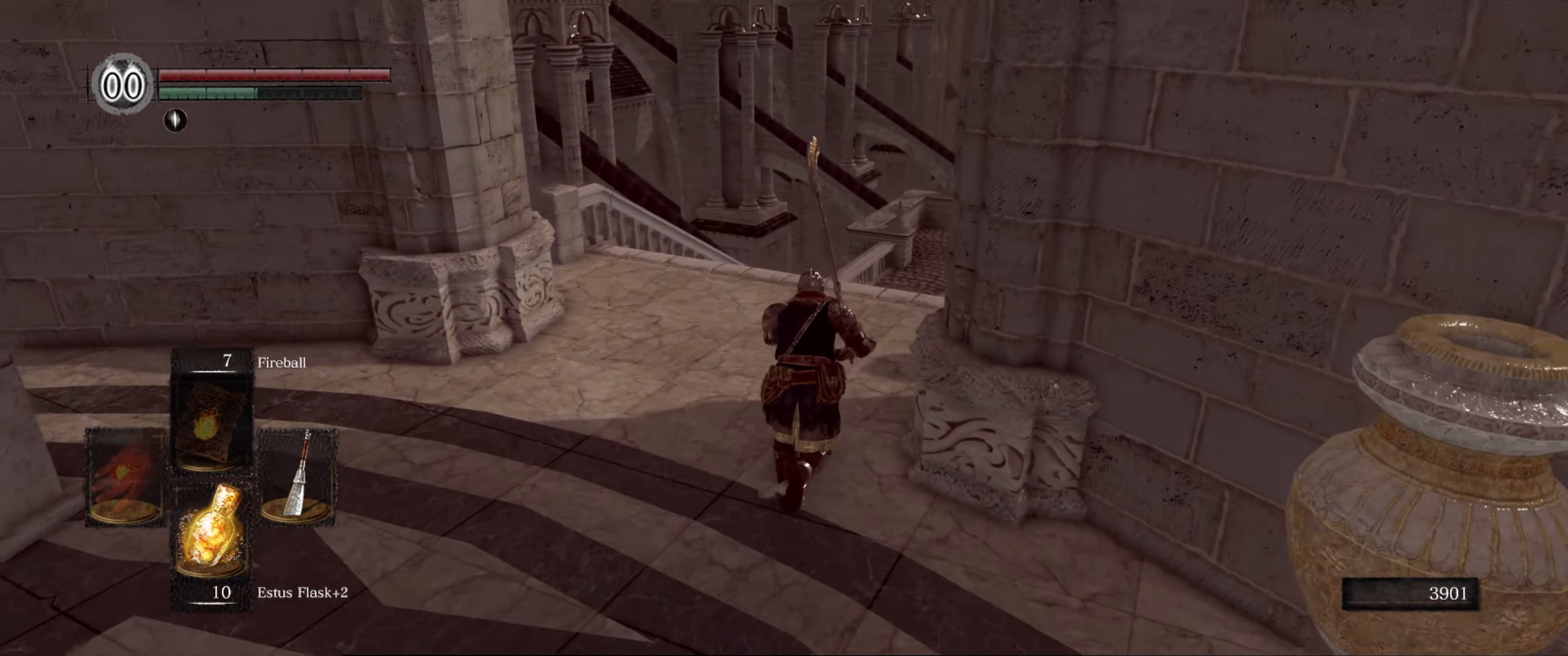
{"buttons": ["B"], "left_stick": "up", "right_stick": "center", "events": [[134, "right_stick", "down-right"], [317, "right_stick", "center"]]}
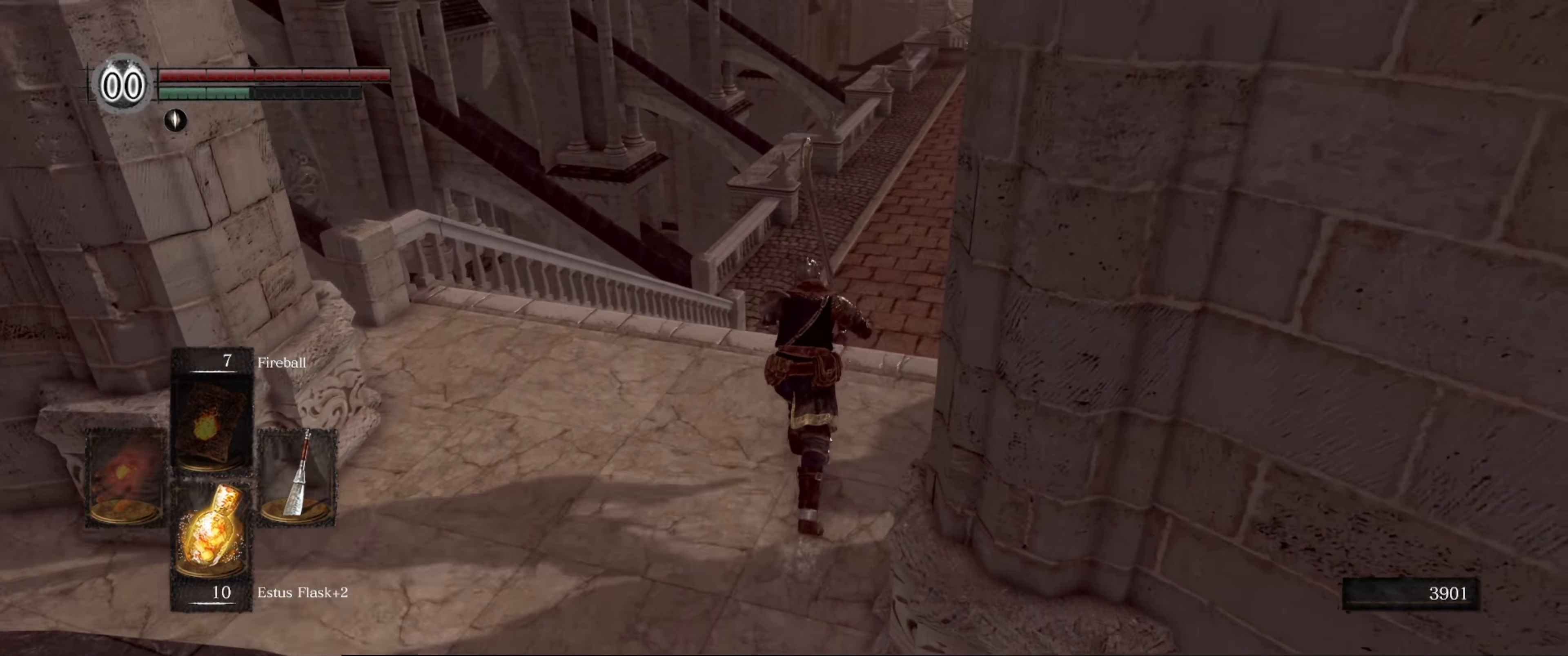
{"buttons": [], "left_stick": "up", "right_stick": "center", "events": [[167, "right_stick", "right"], [317, "right_stick", "center"], [434, "B", "up"]]}
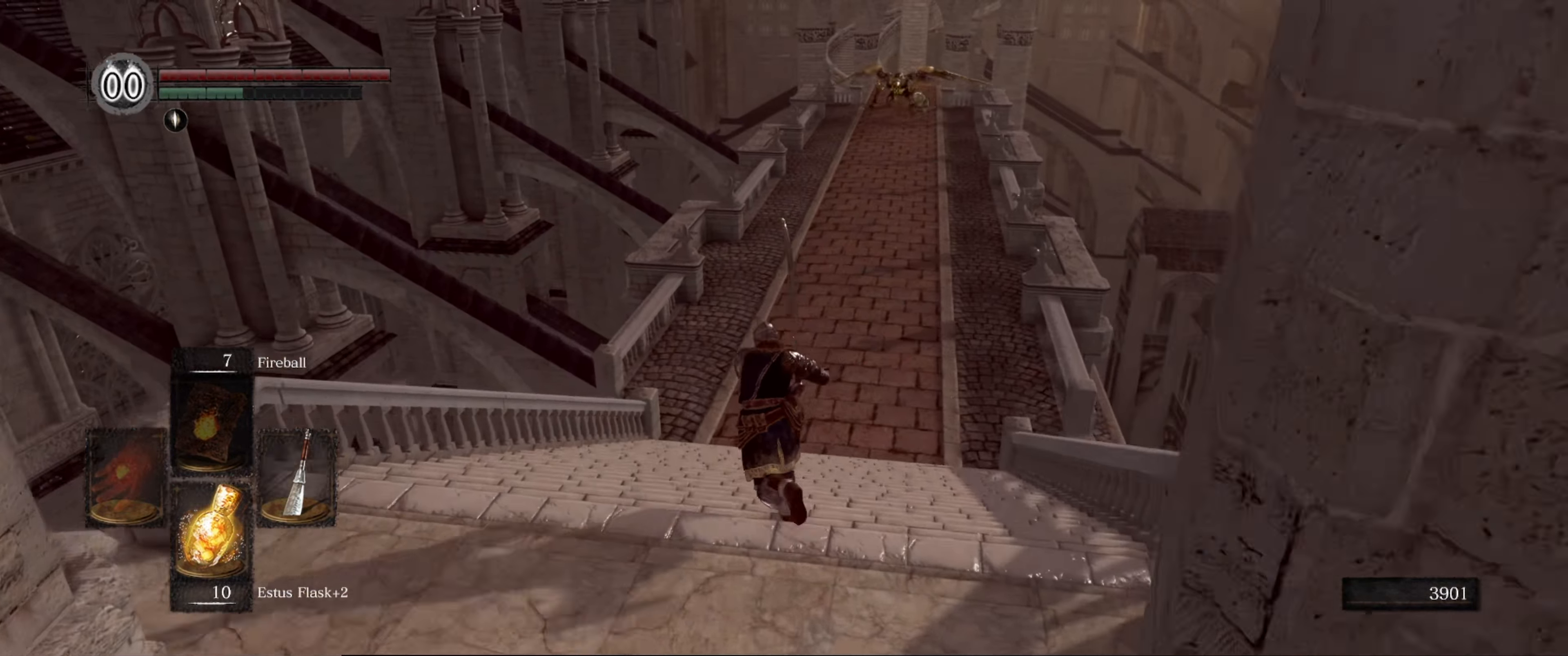
{"buttons": [], "left_stick": "center", "right_stick": "center", "events": [[283, "left_stick", "center"]]}